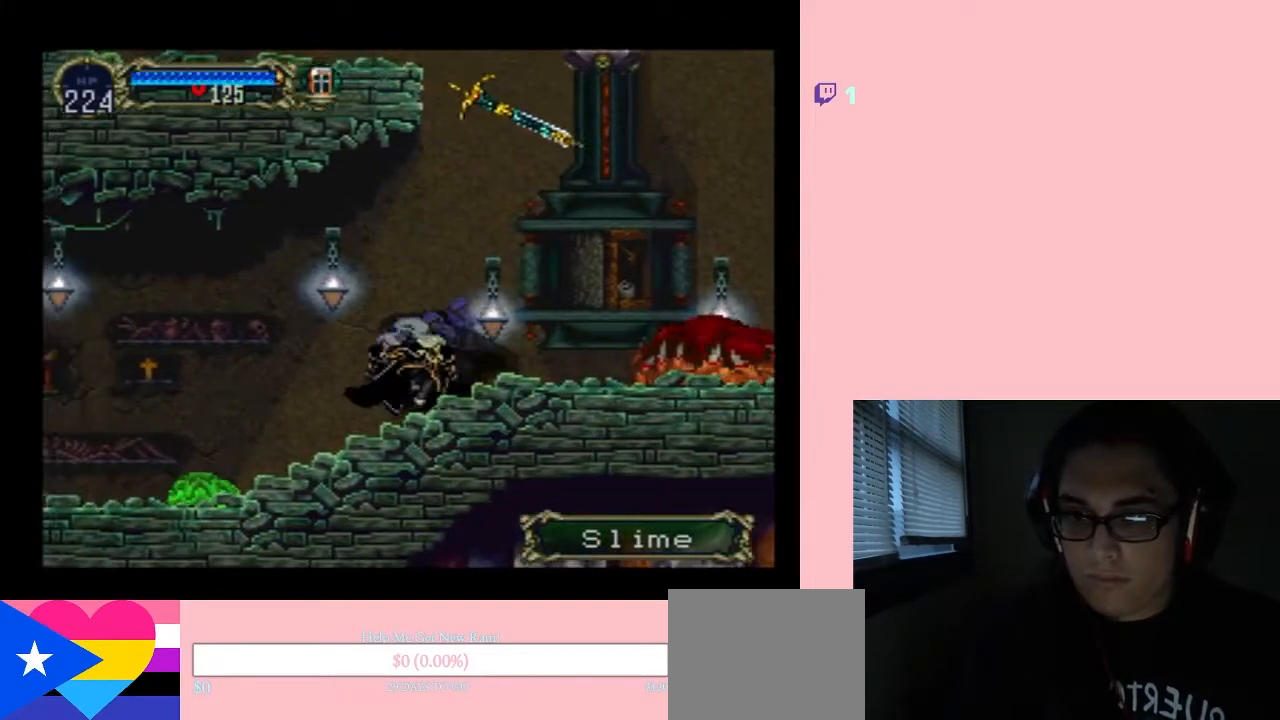
Gameplay with a controller (Nintendo layout); each line is a JSON object with the inputs held at the frame after it (dt_ms = milliseconds from this image to that frame). "events" lists button and stick changes between this image and that frame as [ms after this image, input, new state], when the widget could be followed in between. Not read: L2 L3 R2 R3.
{"dt_ms": 500, "buttons": ["B", "DPAD_LEFT"], "left_stick": "center", "right_stick": "center", "events": [[33, "X", "down"], [150, "X", "up"], [183, "DPAD_LEFT", "down"], [183, "DPAD_RIGHT", "up"], [250, "B", "down"]]}
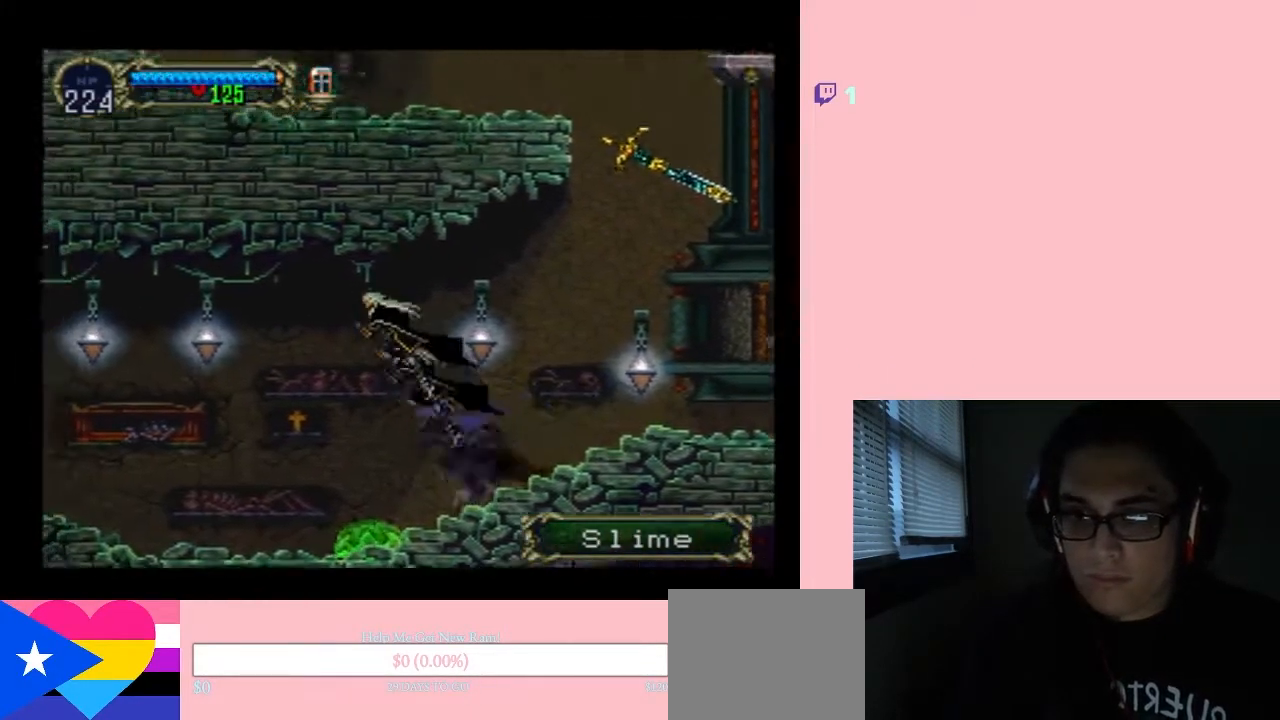
{"dt_ms": 500, "buttons": ["DPAD_LEFT"], "left_stick": "center", "right_stick": "center", "events": [[100, "B", "up"]]}
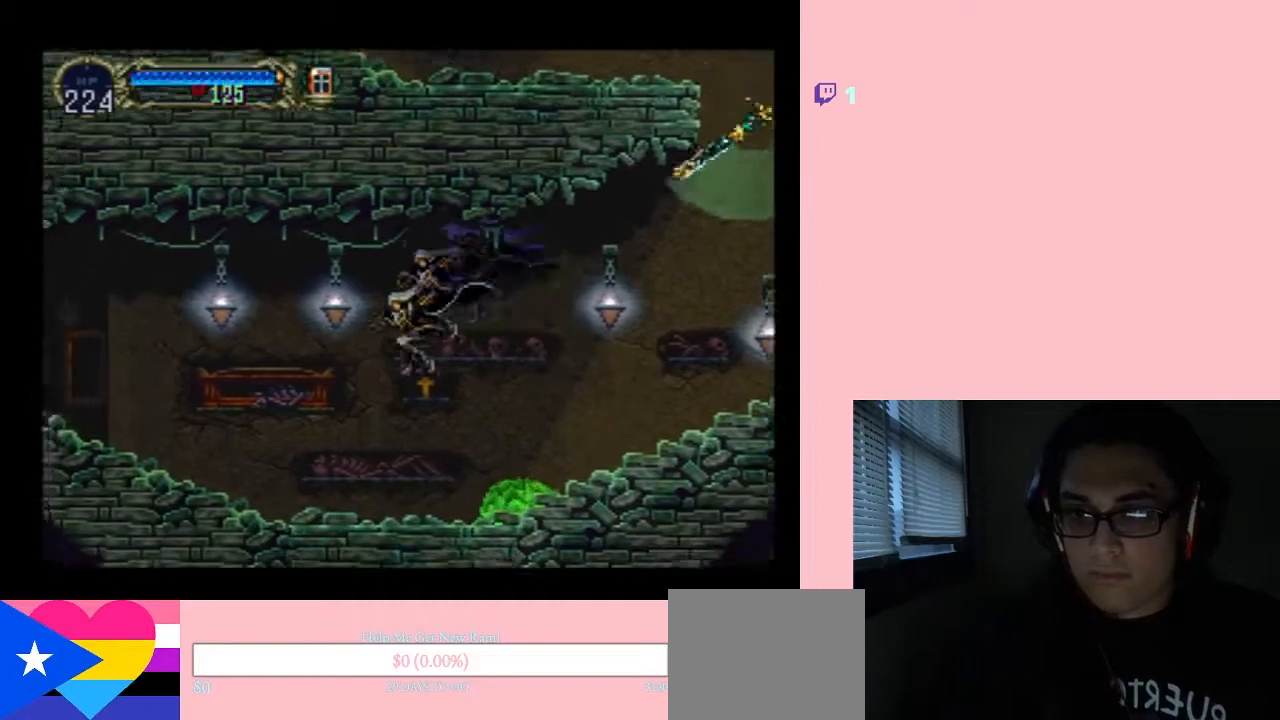
{"dt_ms": 500, "buttons": ["DPAD_DOWN"], "left_stick": "center", "right_stick": "center"}
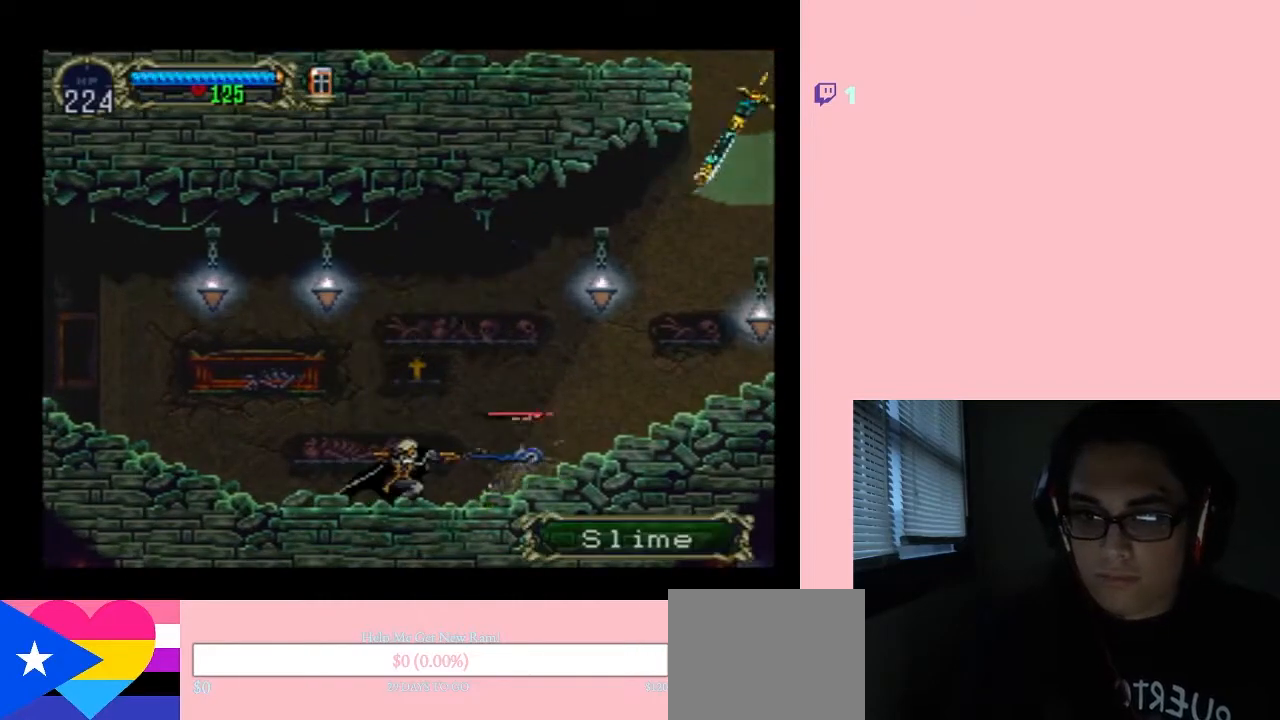
{"dt_ms": 500, "buttons": ["DPAD_DOWN"], "left_stick": "center", "right_stick": "center", "events": [[350, "Y", "down"], [433, "Y", "up"]]}
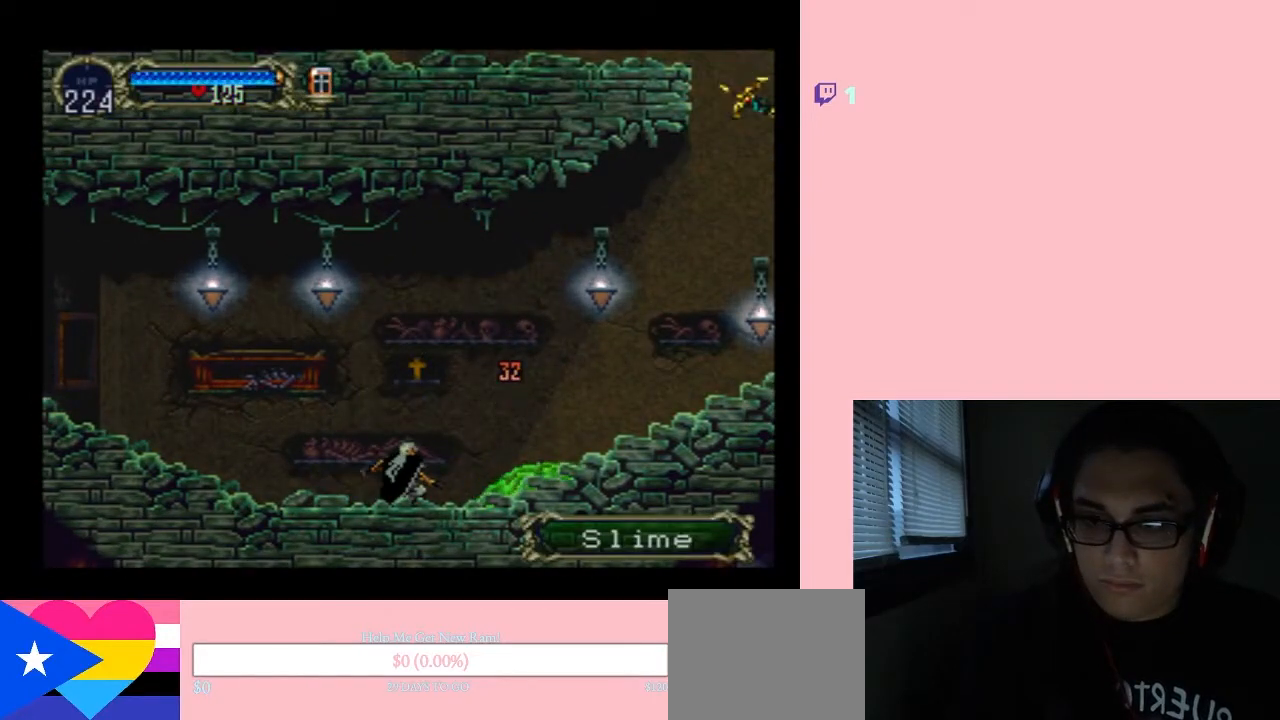
{"dt_ms": 500, "buttons": [], "left_stick": "center", "right_stick": "center", "events": [[33, "Y", "down"], [317, "Y", "up"], [500, "DPAD_DOWN", "up"]]}
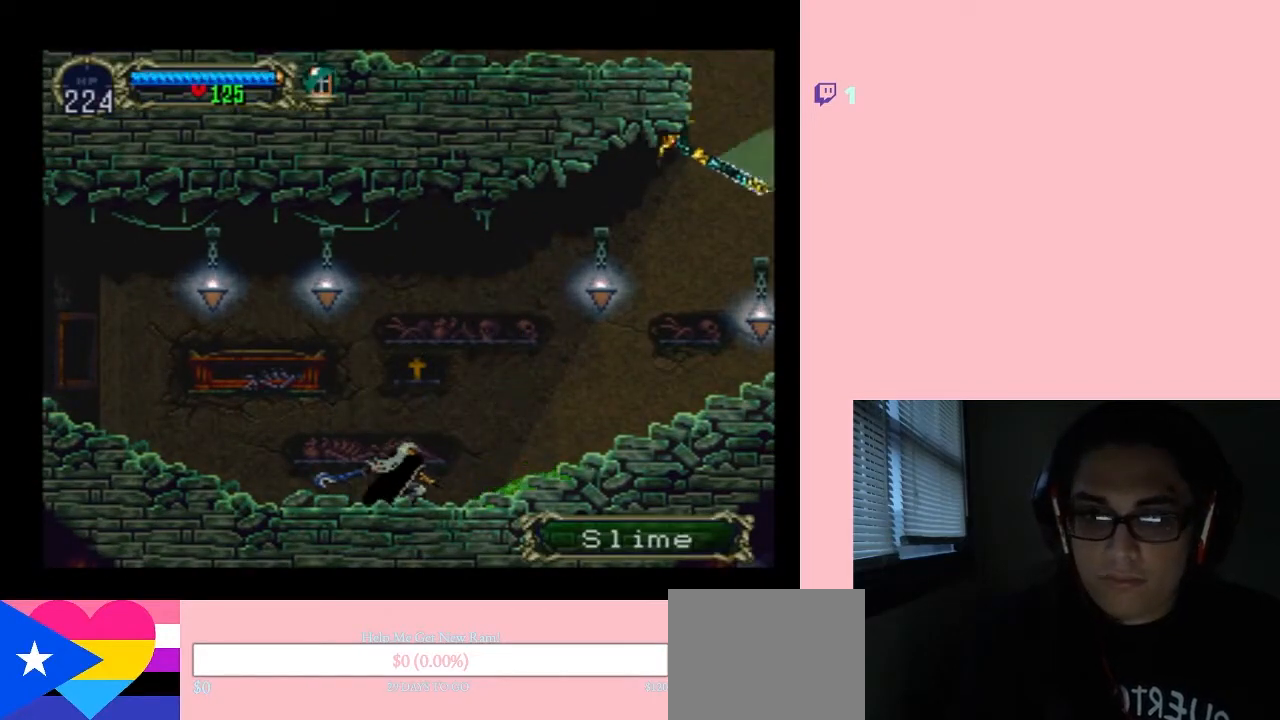
{"dt_ms": 500, "buttons": ["DPAD_LEFT"], "left_stick": "center", "right_stick": "center", "events": [[67, "DPAD_LEFT", "down"], [133, "B", "down"], [217, "Y", "down"], [250, "B", "up"], [283, "B", "down"], [317, "B", "up"], [317, "Y", "up"]]}
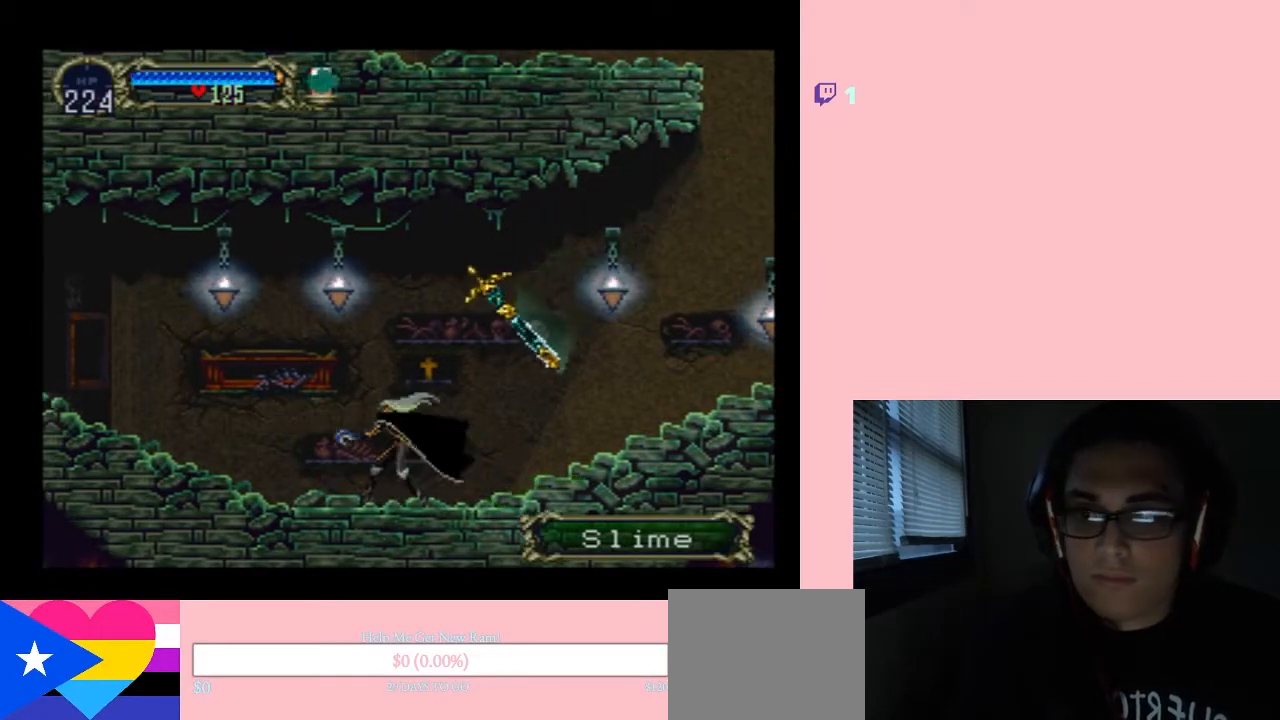
{"dt_ms": 500, "buttons": ["DPAD_LEFT"], "left_stick": "center", "right_stick": "center", "events": [[267, "DPAD_LEFT", "up"], [483, "DPAD_LEFT", "down"]]}
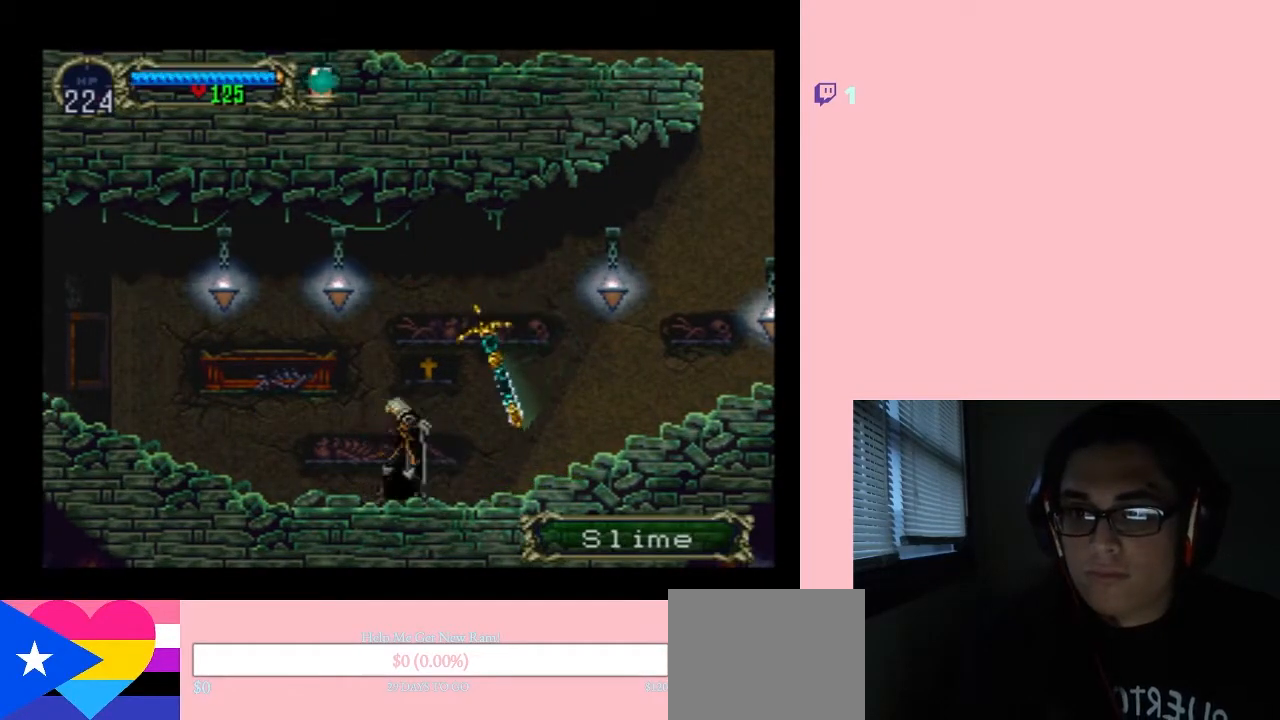
{"dt_ms": 500, "buttons": ["DPAD_LEFT"], "left_stick": "center", "right_stick": "center", "events": [[33, "B", "down"], [167, "Y", "down"], [467, "B", "up"], [467, "Y", "up"]]}
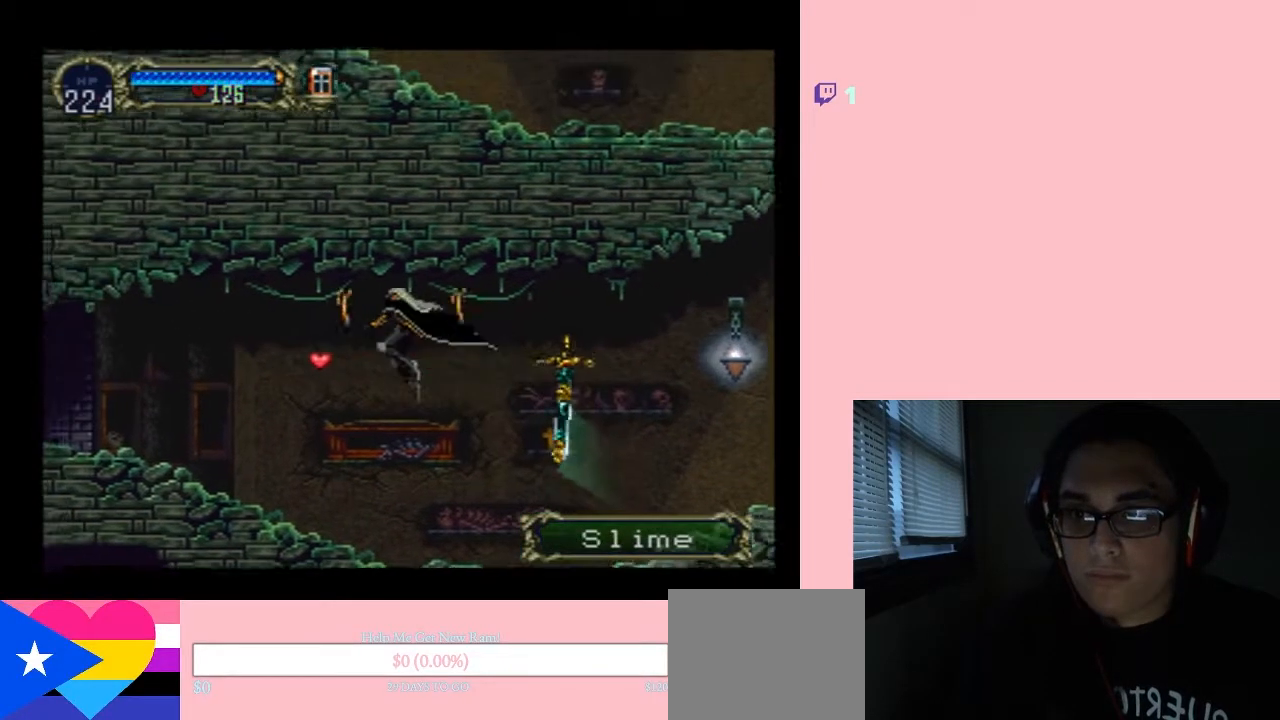
{"dt_ms": 500, "buttons": ["DPAD_RIGHT"], "left_stick": "center", "right_stick": "center", "events": [[467, "DPAD_LEFT", "up"], [467, "DPAD_RIGHT", "down"]]}
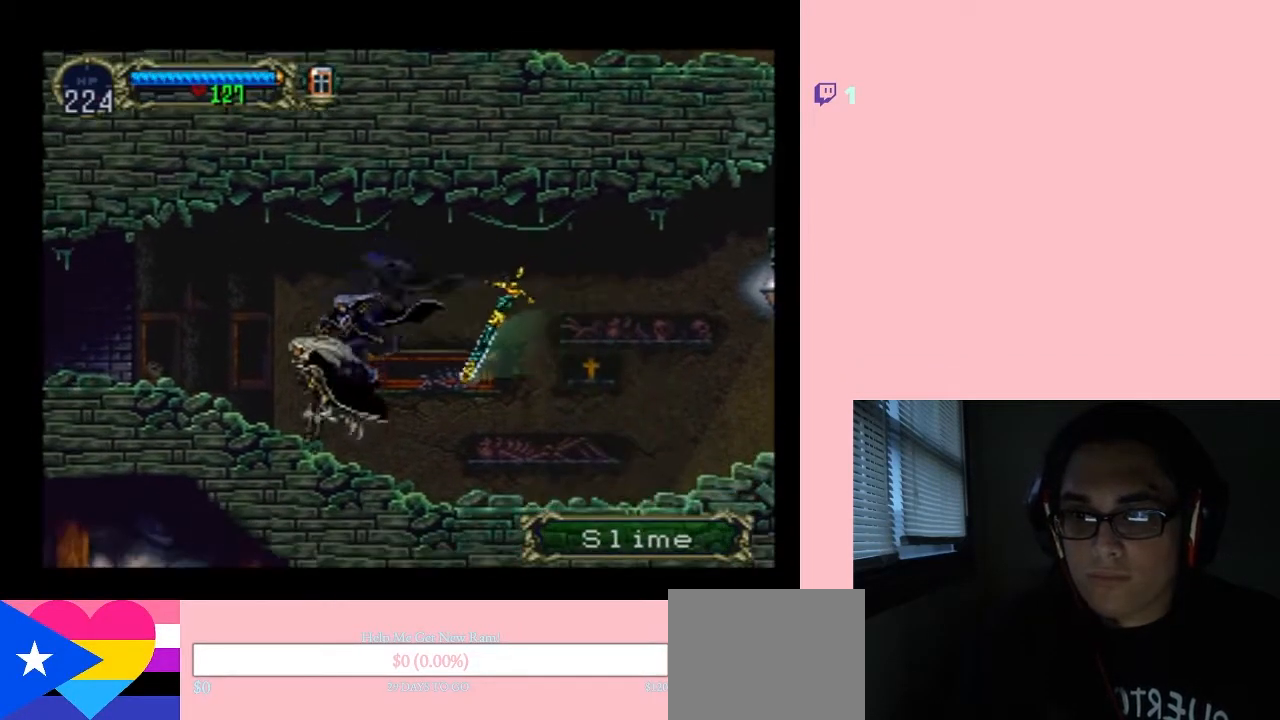
{"dt_ms": 500, "buttons": ["DPAD_RIGHT"], "left_stick": "center", "right_stick": "center", "events": [[100, "X", "down"], [217, "X", "up"], [350, "X", "down"], [500, "X", "up"]]}
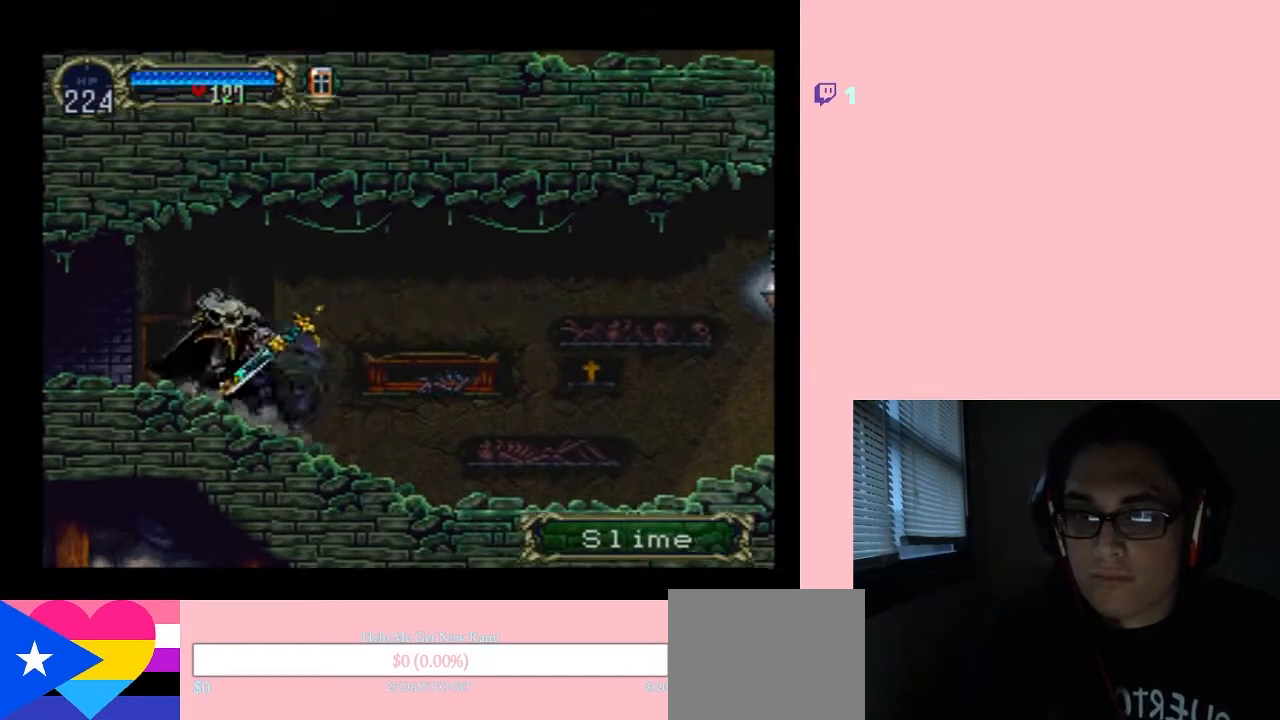
{"dt_ms": 500, "buttons": [], "left_stick": "center", "right_stick": "center", "events": [[117, "X", "down"], [283, "DPAD_RIGHT", "up"], [500, "X", "up"]]}
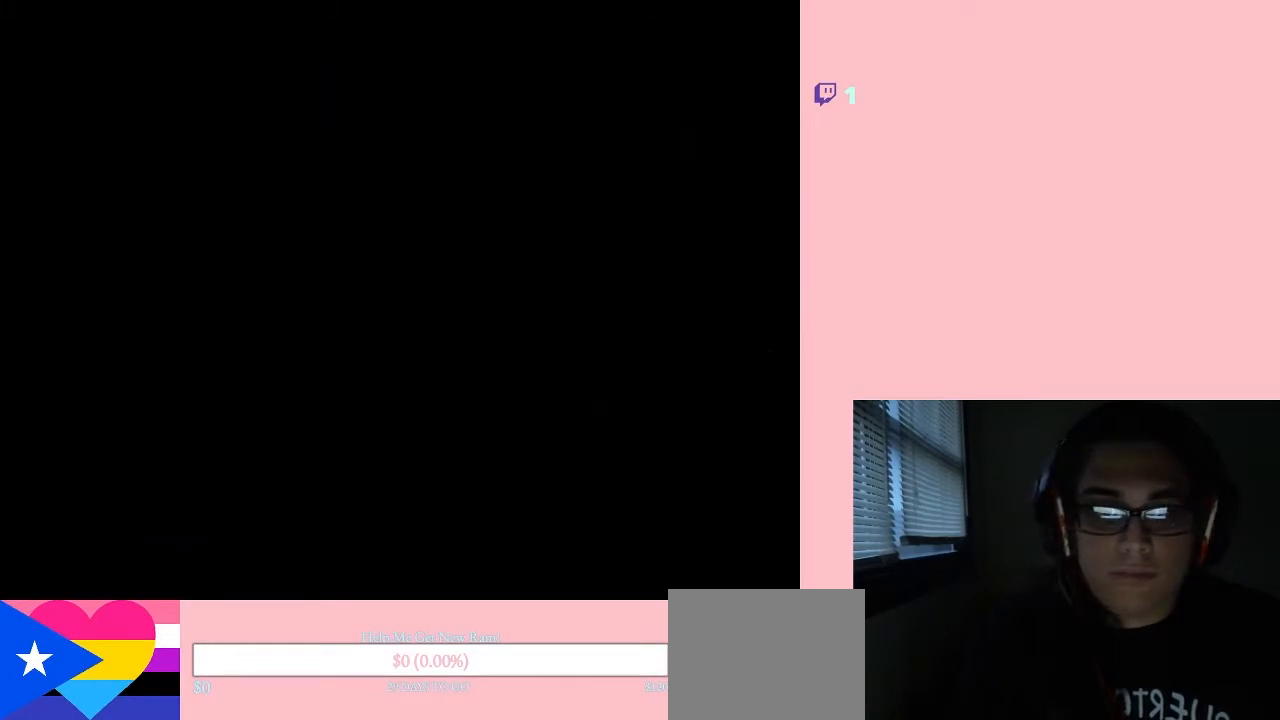
{"dt_ms": 500, "buttons": [], "left_stick": "center", "right_stick": "center", "events": []}
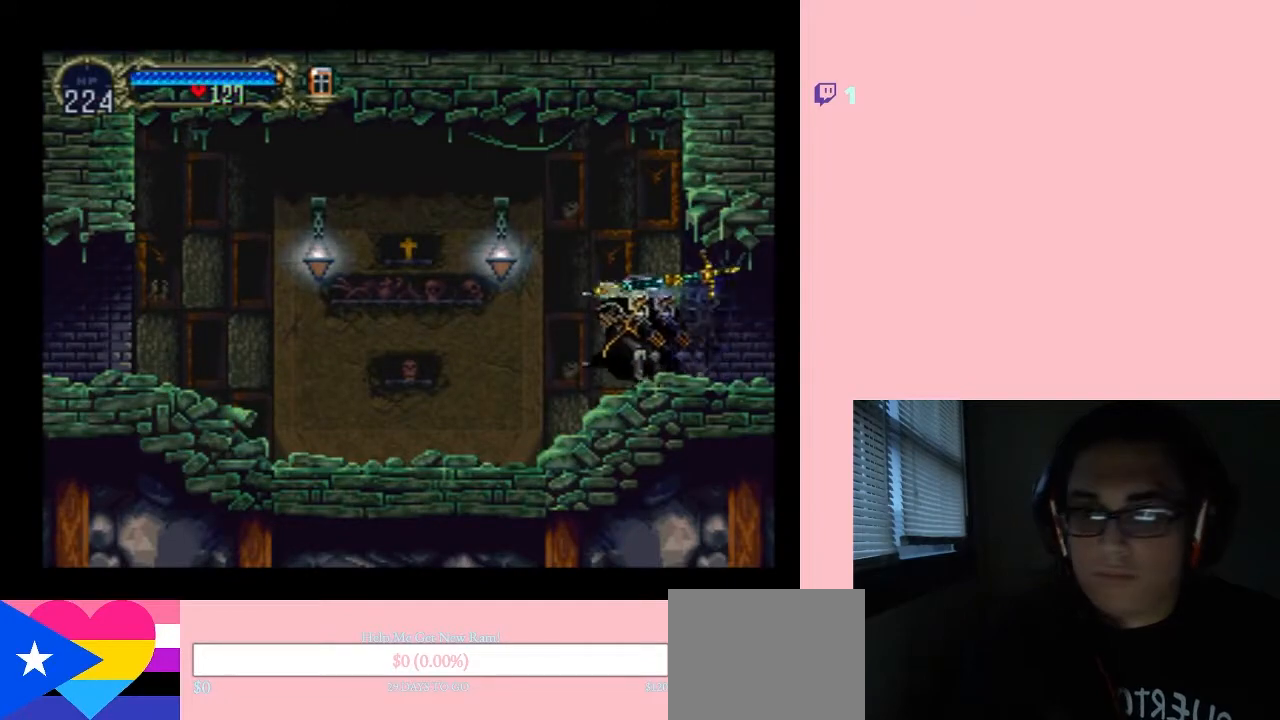
{"dt_ms": 500, "buttons": ["B", "Y"], "left_stick": "center", "right_stick": "center", "events": [[33, "X", "down"], [167, "X", "up"], [350, "B", "down"], [417, "Y", "down"]]}
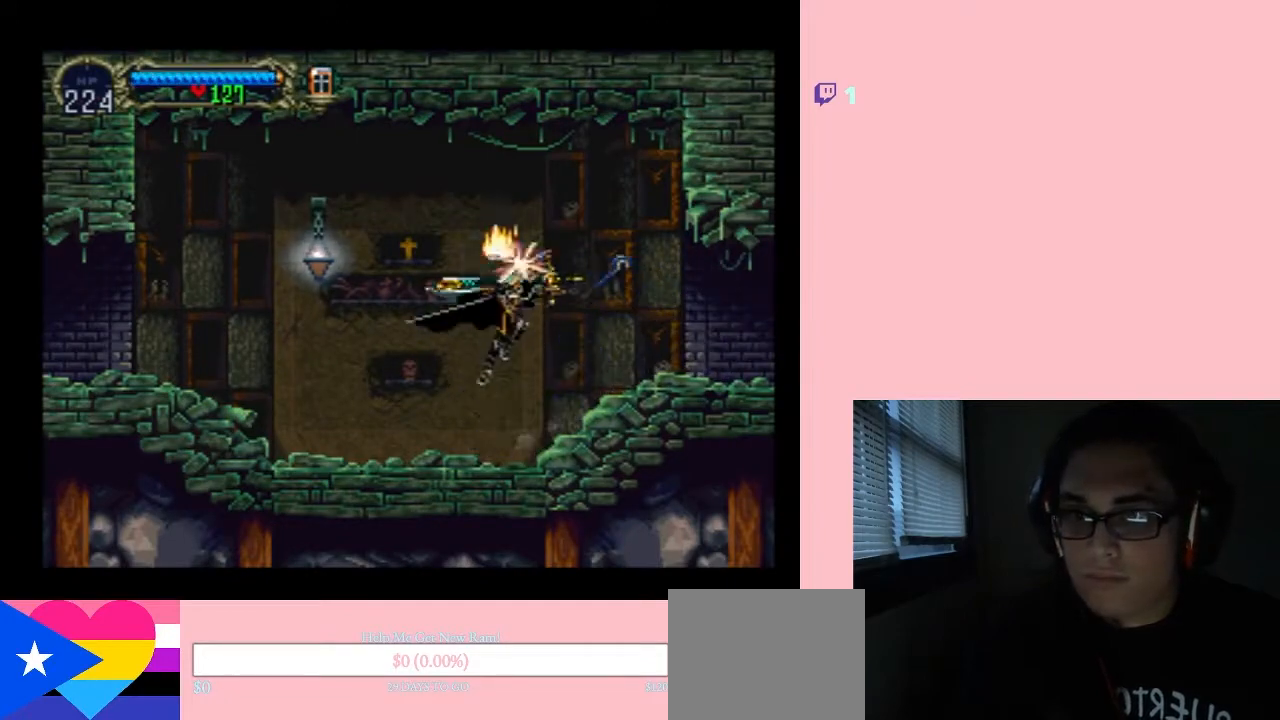
{"dt_ms": 500, "buttons": ["Y", "DPAD_LEFT"], "left_stick": "center", "right_stick": "center", "events": [[133, "DPAD_LEFT", "down"], [183, "Y", "up"], [250, "B", "up"], [433, "Y", "down"]]}
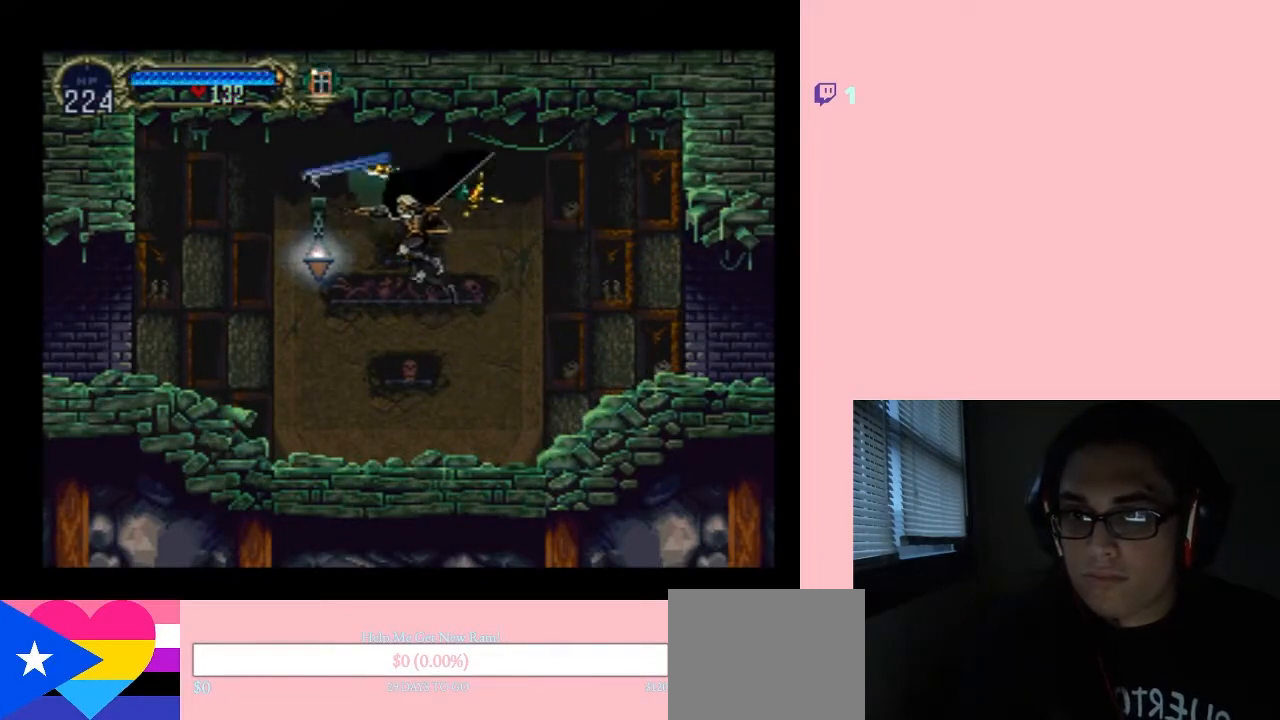
{"dt_ms": 500, "buttons": ["B"], "left_stick": "center", "right_stick": "center", "events": [[183, "Y", "up"], [250, "DPAD_LEFT", "up"], [450, "B", "down"]]}
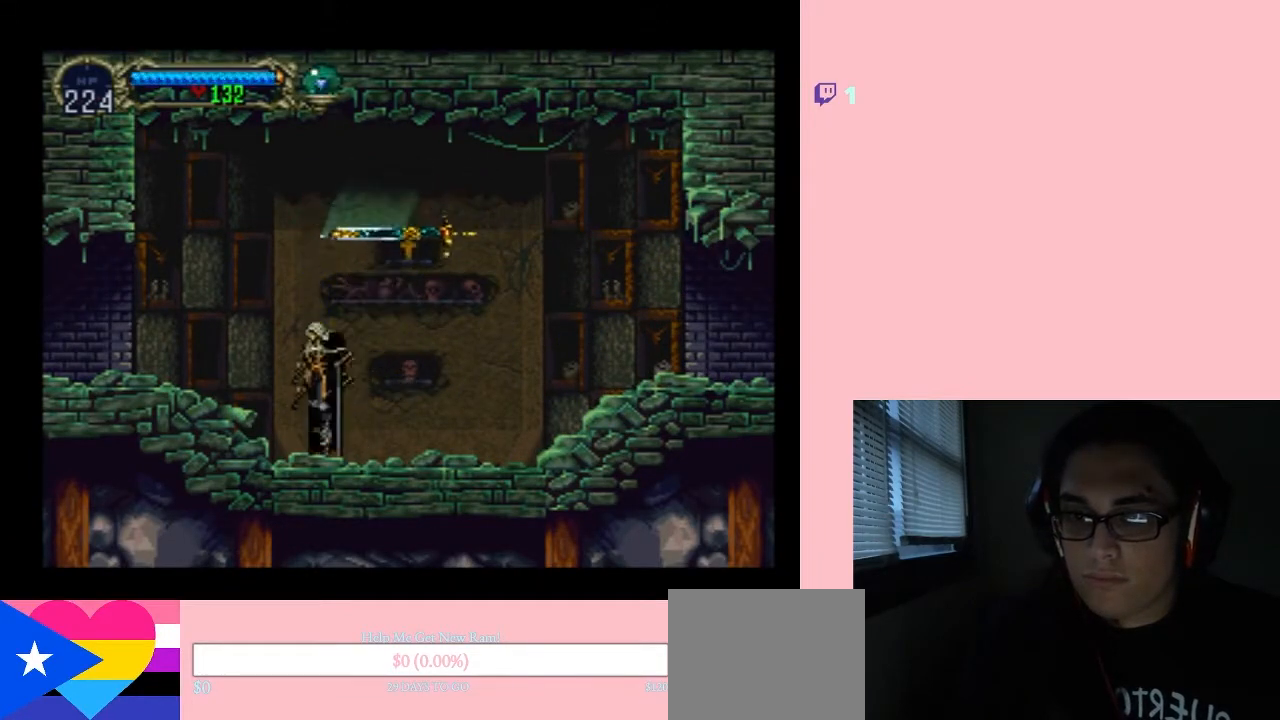
{"dt_ms": 500, "buttons": ["DPAD_RIGHT"], "left_stick": "center", "right_stick": "center", "events": [[33, "DPAD_LEFT", "down"], [100, "B", "up"], [367, "DPAD_LEFT", "up"], [400, "DPAD_RIGHT", "down"]]}
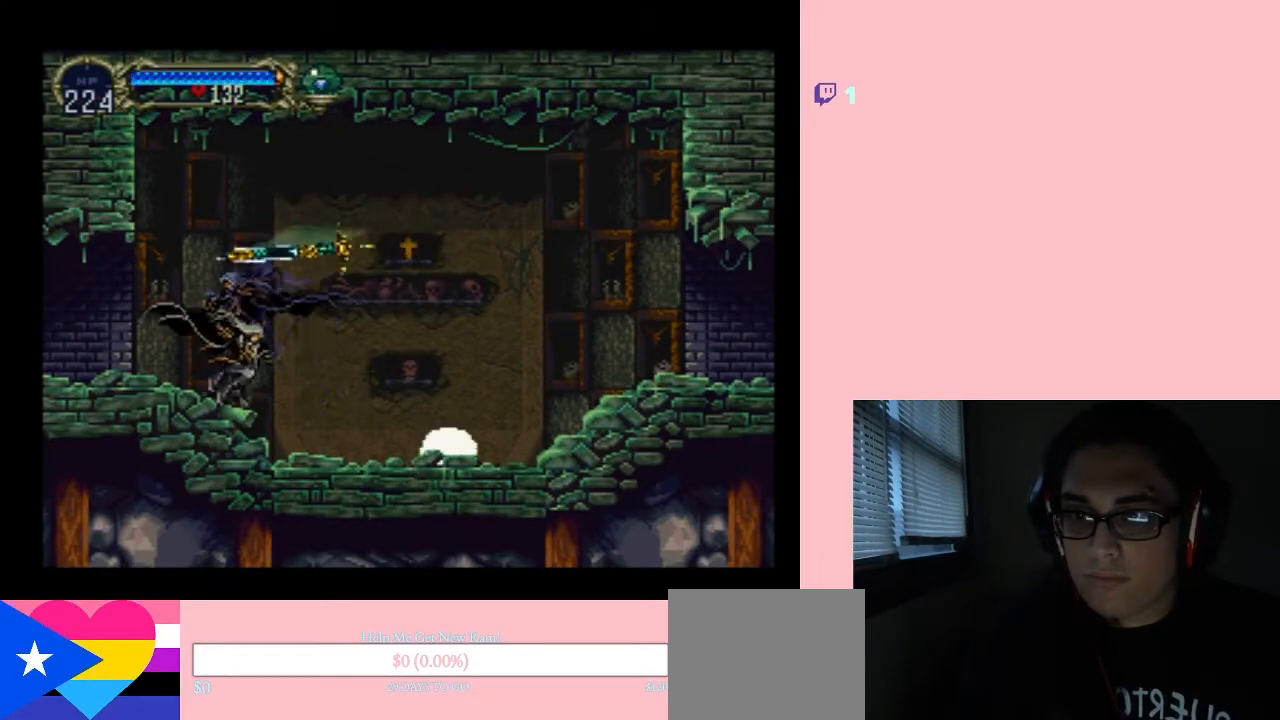
{"dt_ms": 1000, "buttons": [], "left_stick": "center", "right_stick": "center"}
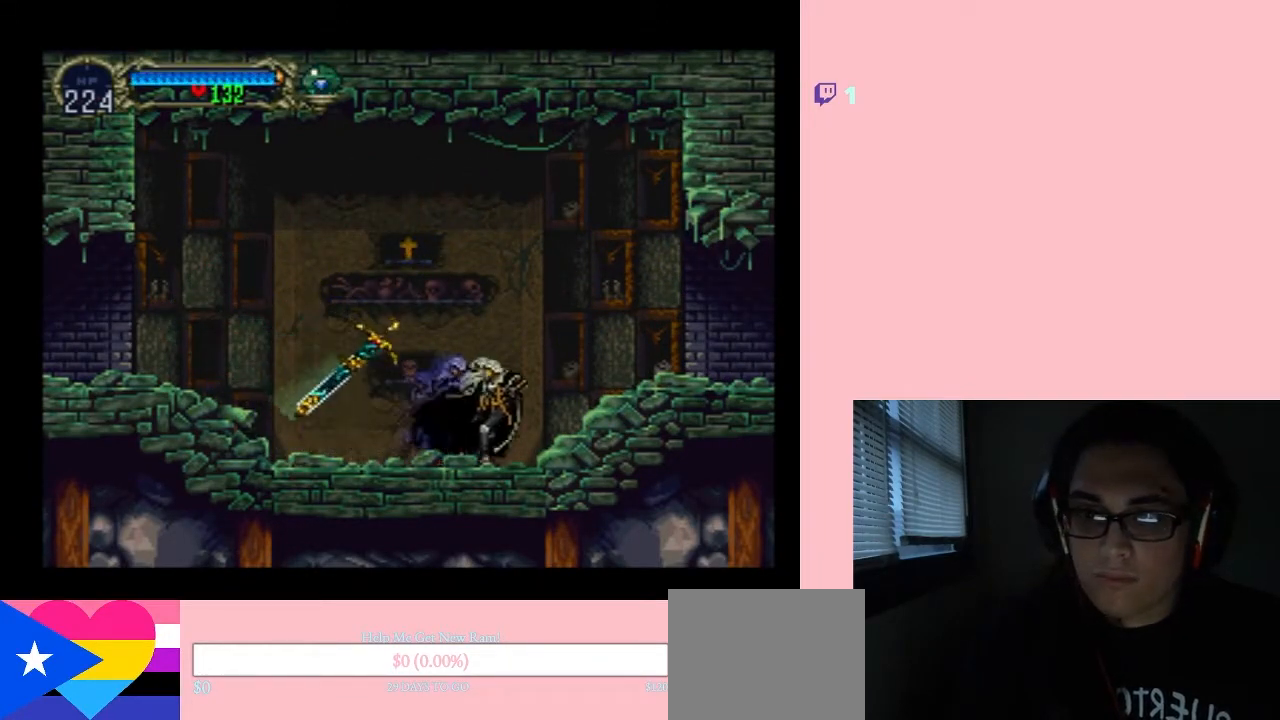
{"dt_ms": 500, "buttons": ["B", "DPAD_RIGHT"], "left_stick": "center", "right_stick": "center", "events": [[67, "B", "down"], [317, "DPAD_LEFT", "down"], [433, "DPAD_LEFT", "up"], [500, "DPAD_RIGHT", "down"]]}
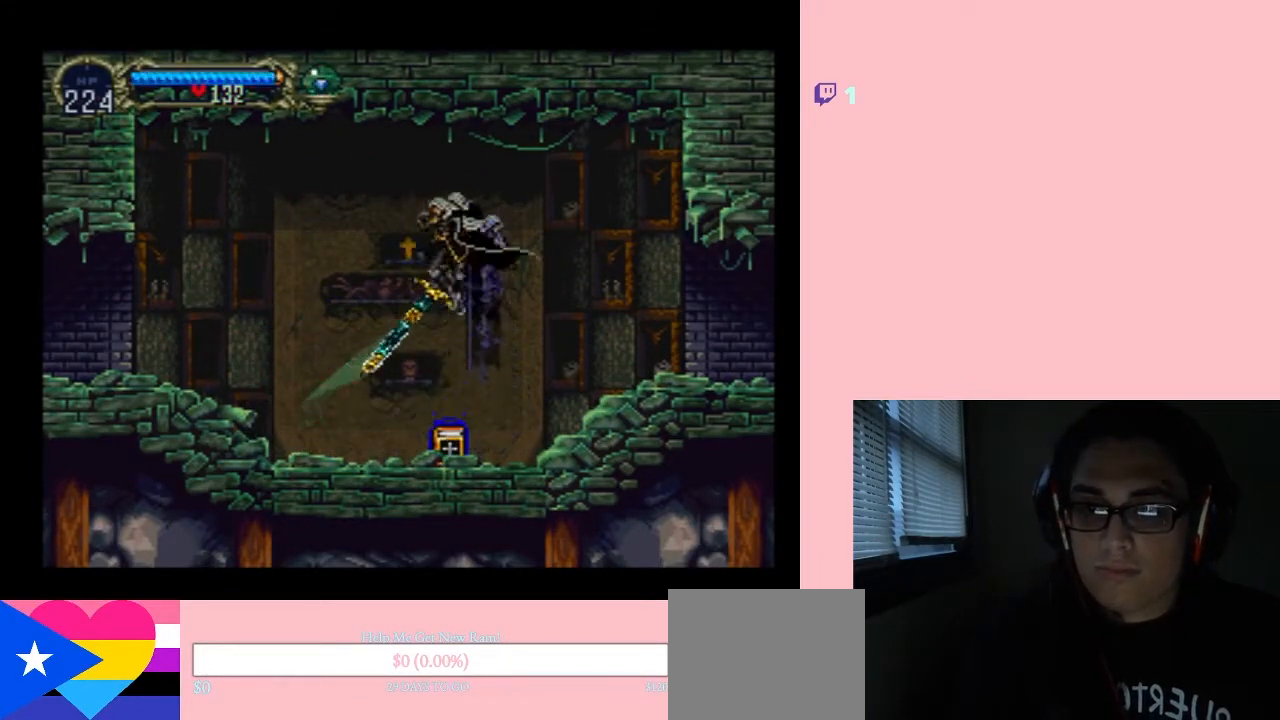
{"dt_ms": 500, "buttons": ["DPAD_LEFT"], "left_stick": "center", "right_stick": "center", "events": [[67, "DPAD_RIGHT", "up"], [367, "B", "up"], [400, "DPAD_LEFT", "down"]]}
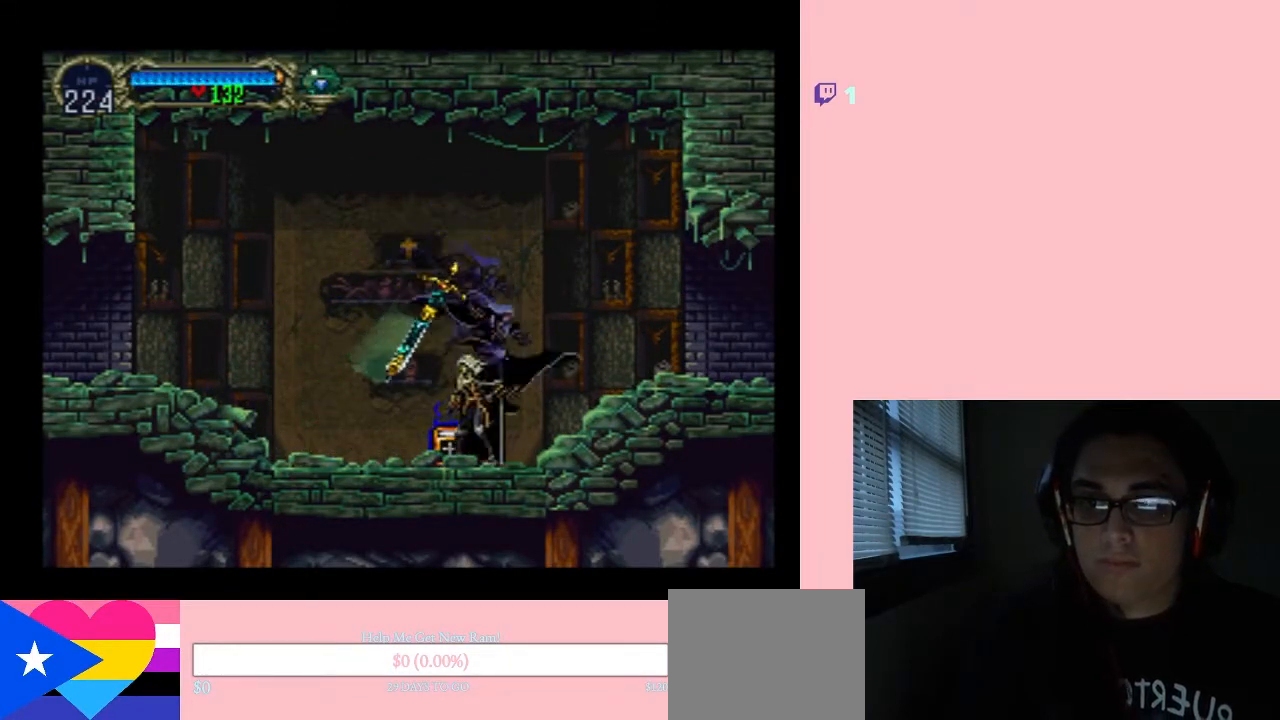
{"dt_ms": 500, "buttons": ["B", "DPAD_LEFT"], "left_stick": "center", "right_stick": "center", "events": [[33, "DPAD_LEFT", "up"], [33, "DPAD_RIGHT", "down"], [167, "X", "down"], [200, "DPAD_RIGHT", "up"], [250, "X", "up"], [350, "B", "down"], [433, "DPAD_LEFT", "down"]]}
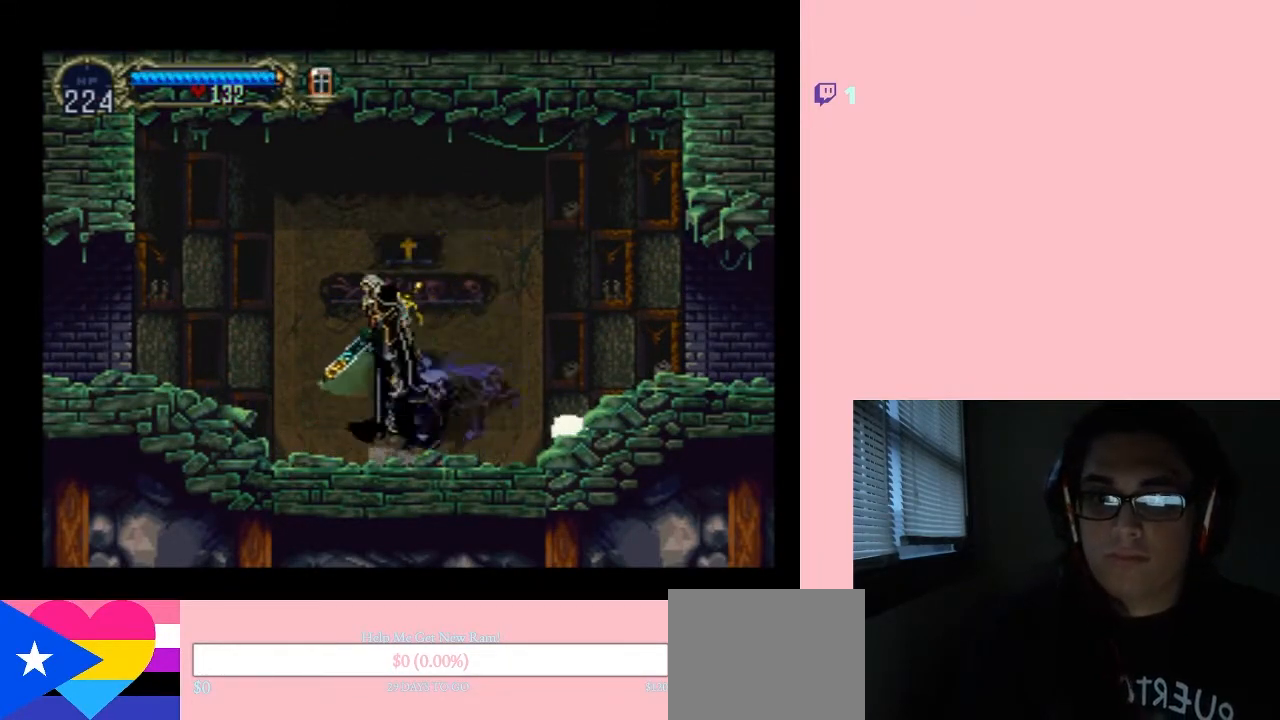
{"dt_ms": 500, "buttons": ["DPAD_LEFT"], "left_stick": "center", "right_stick": "center", "events": [[217, "B", "up"]]}
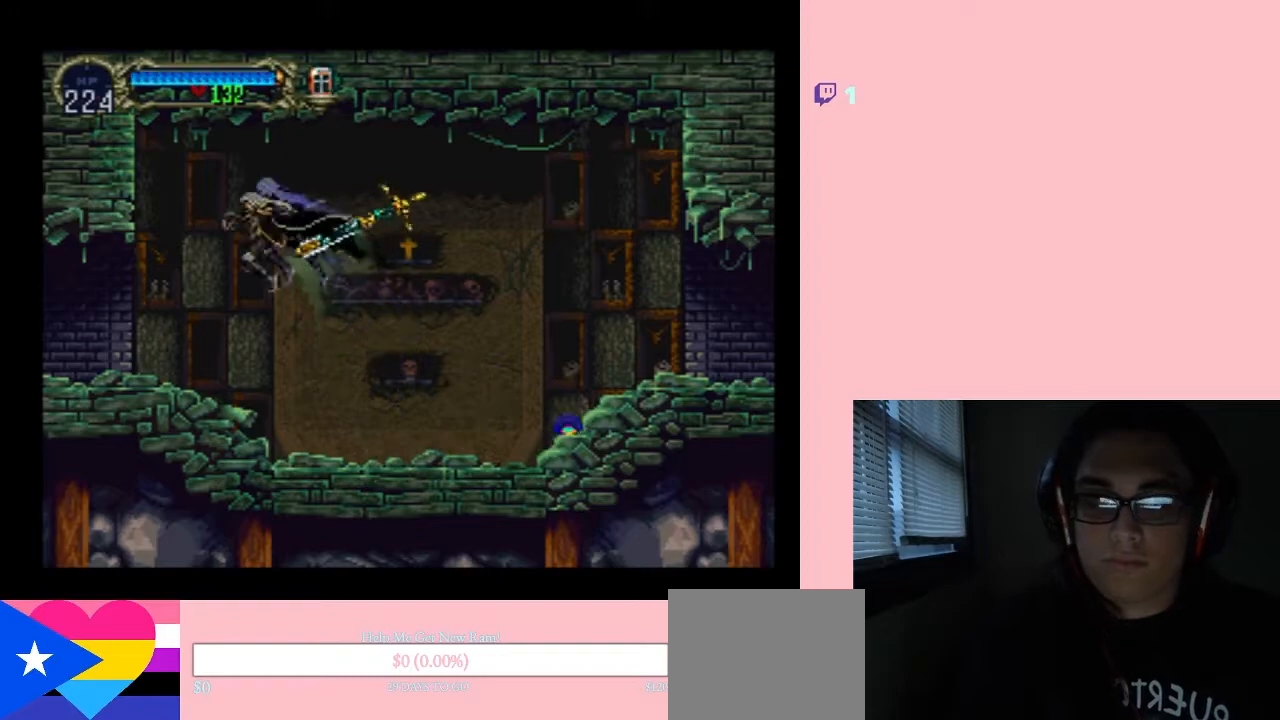
{"dt_ms": 500, "buttons": [], "left_stick": "center", "right_stick": "center", "events": [[217, "DPAD_LEFT", "up"], [250, "DPAD_RIGHT", "down"], [317, "B", "down"], [350, "DPAD_RIGHT", "up"], [383, "B", "up"]]}
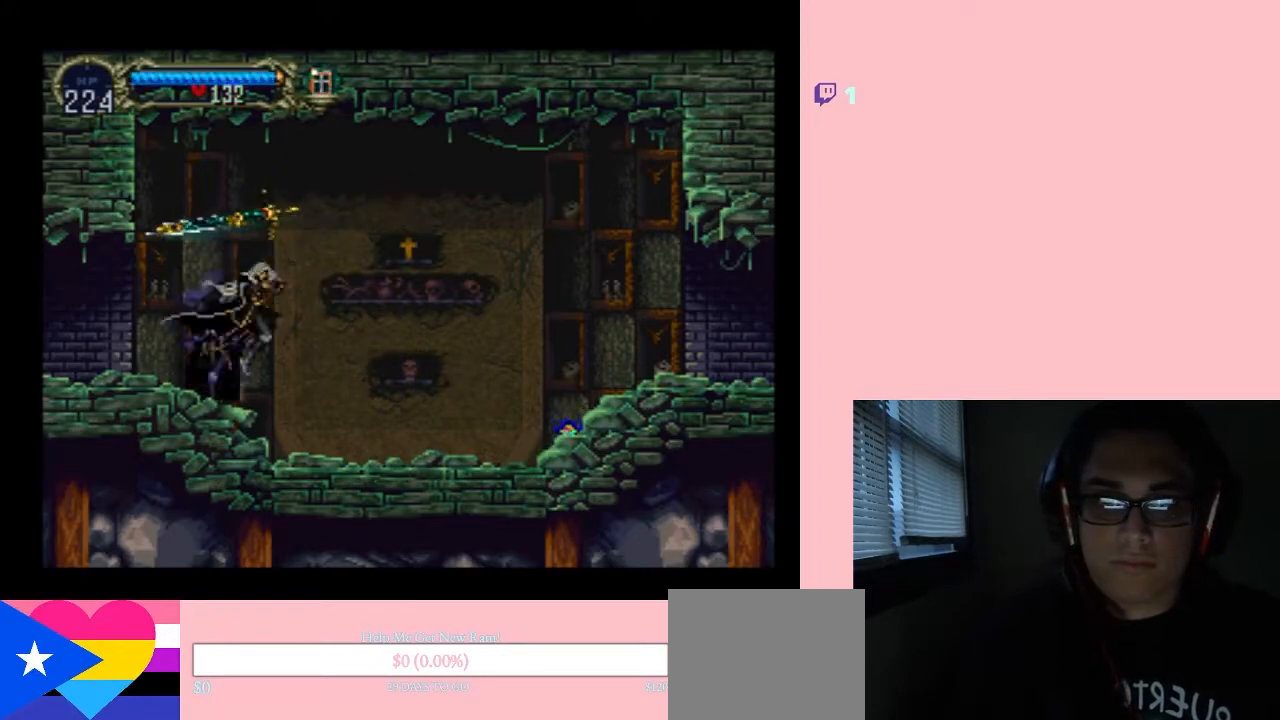
{"dt_ms": 500, "buttons": [], "left_stick": "center", "right_stick": "center", "events": [[33, "B", "down"], [67, "B", "up"], [67, "X", "down"], [117, "X", "up"]]}
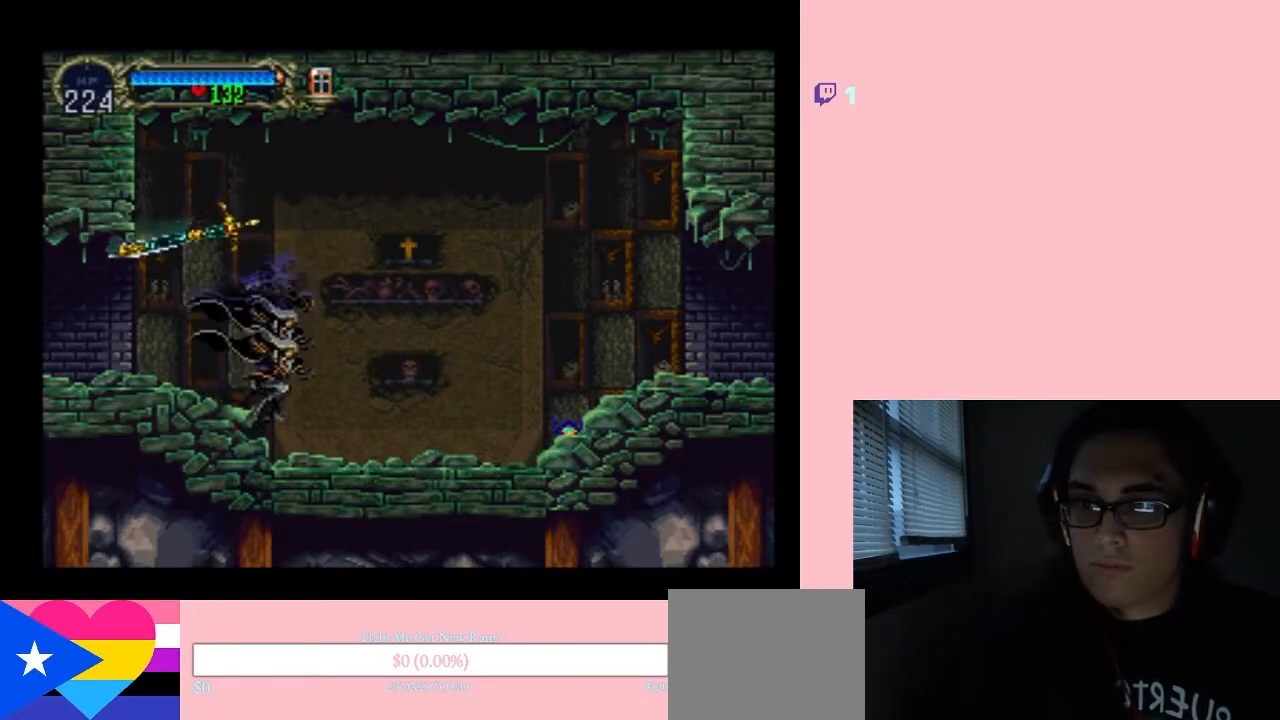
{"dt_ms": 500, "buttons": [], "left_stick": "center", "right_stick": "center", "events": [[33, "X", "down"], [167, "X", "up"], [350, "X", "down"], [467, "X", "up"]]}
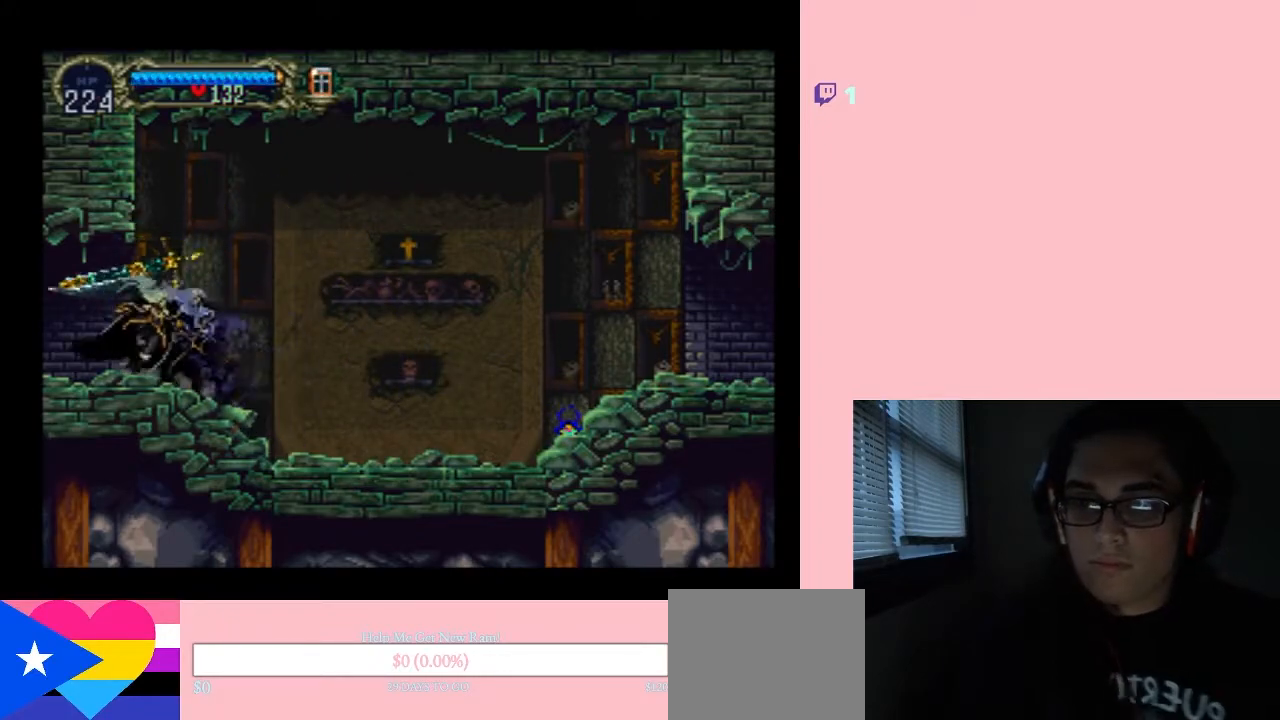
{"dt_ms": 500, "buttons": [], "left_stick": "center", "right_stick": "center", "events": [[133, "X", "down"], [200, "X", "up"]]}
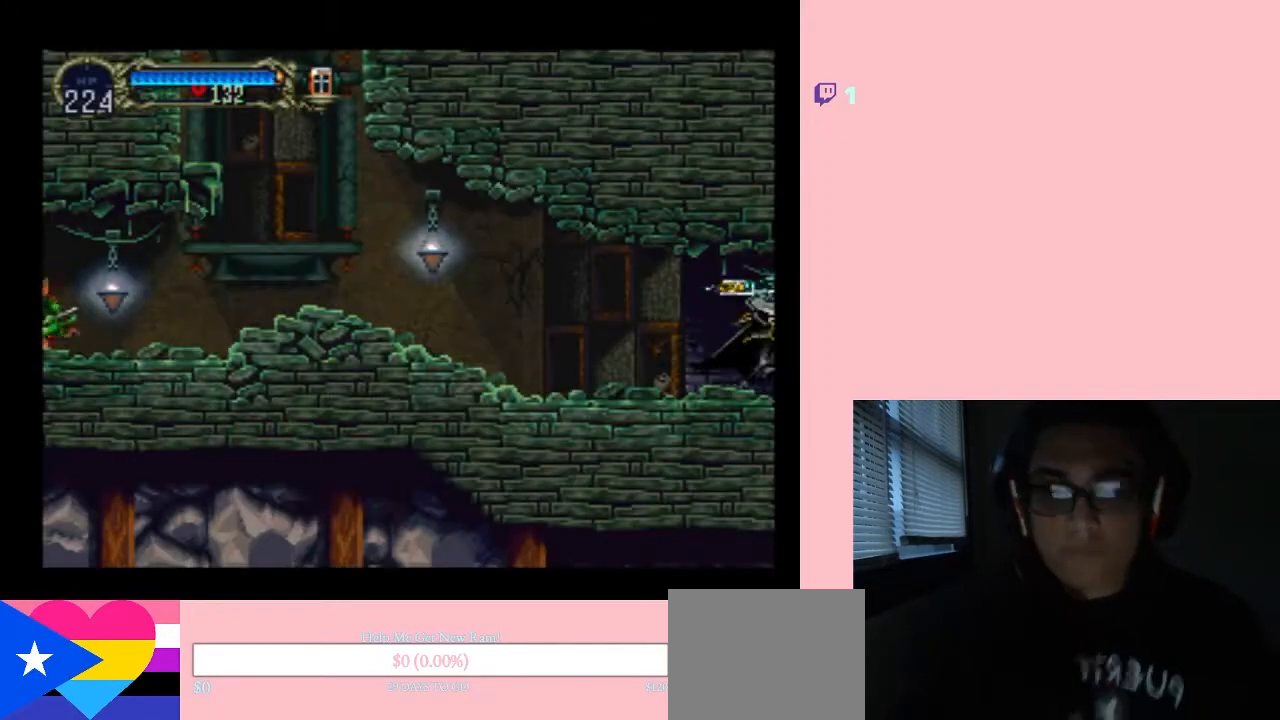
{"dt_ms": 500, "buttons": ["SELECT"], "left_stick": "center", "right_stick": "center", "events": [[83, "SELECT", "down"]]}
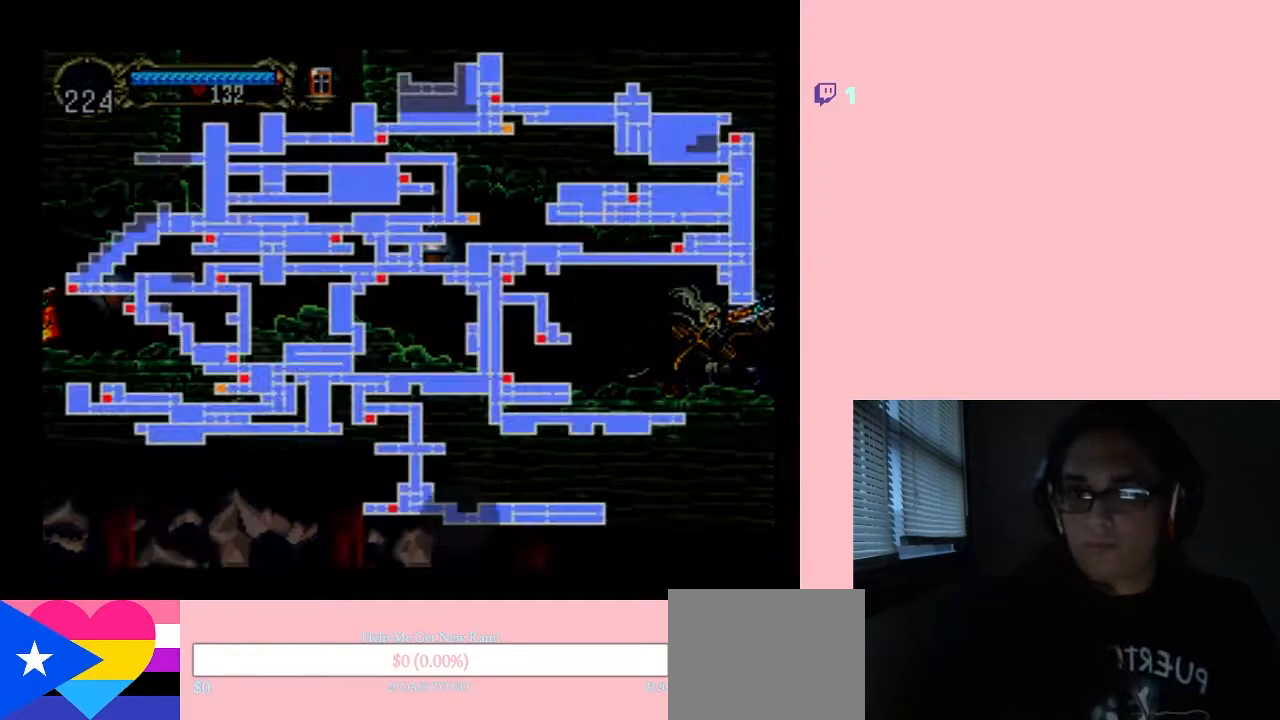
{"dt_ms": 500, "buttons": [], "left_stick": "center", "right_stick": "center", "events": [[367, "SELECT", "up"]]}
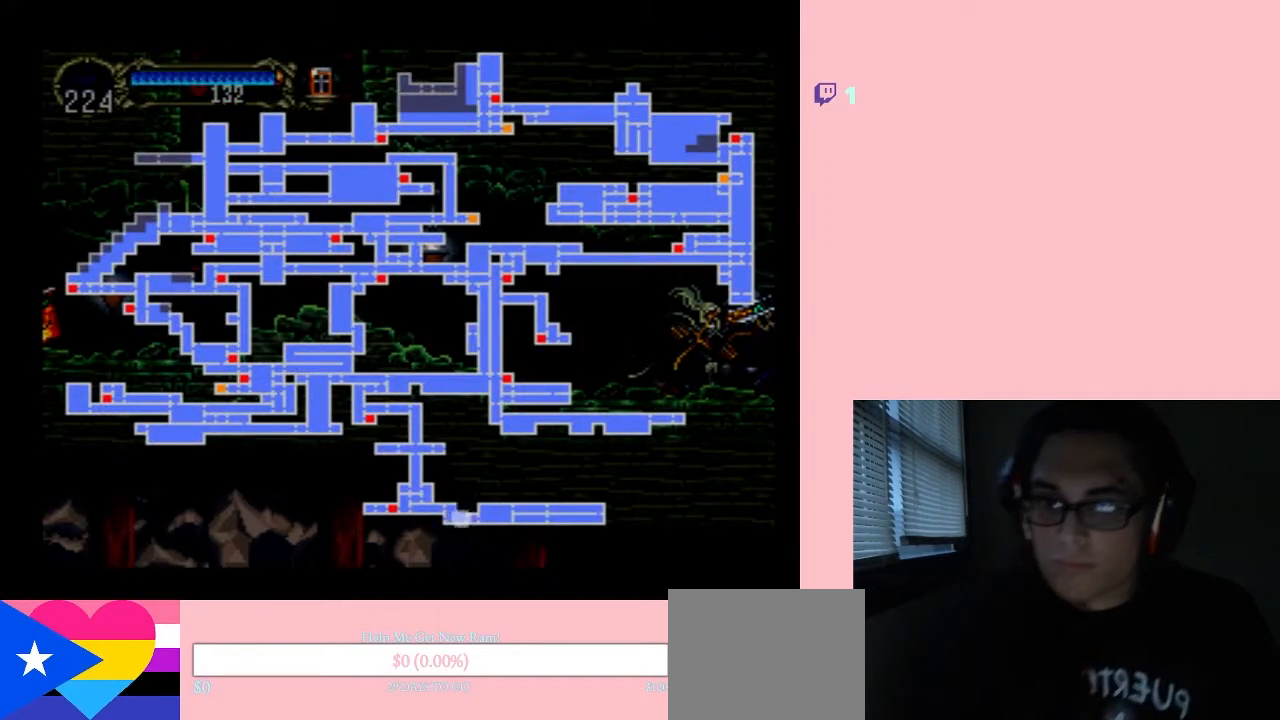
{"dt_ms": 500, "buttons": [], "left_stick": "center", "right_stick": "center", "events": []}
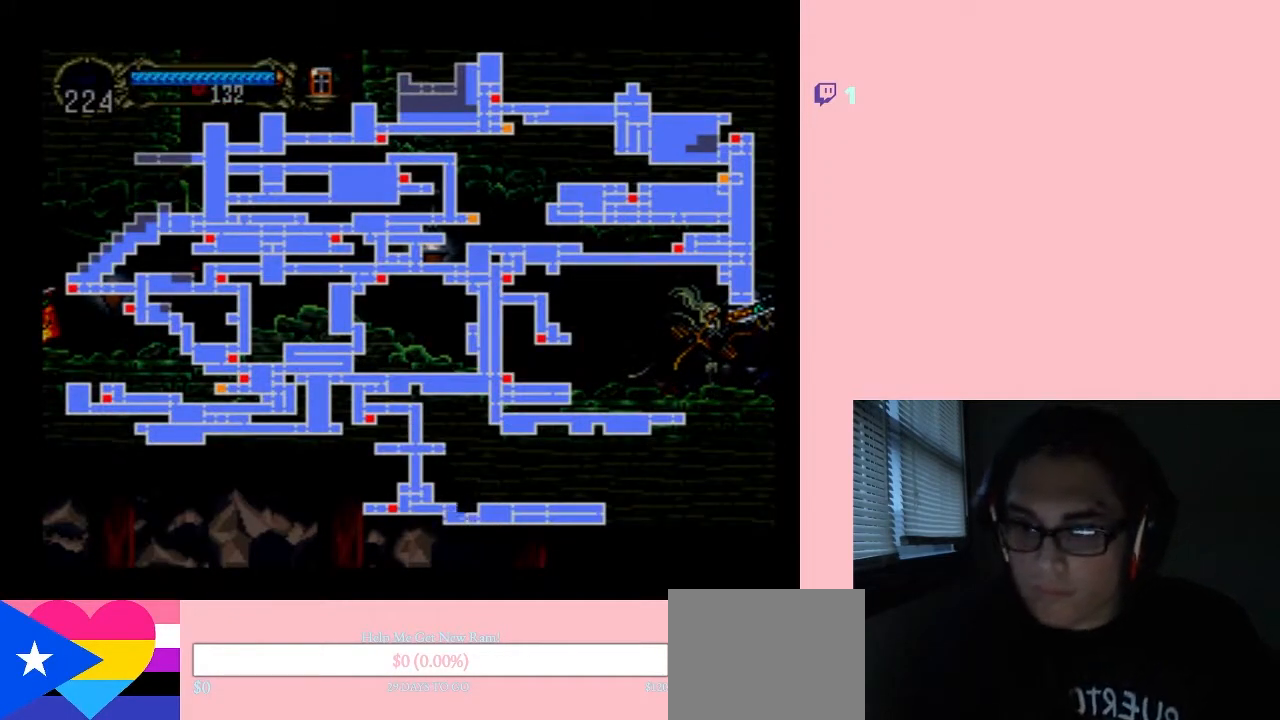
{"dt_ms": 500, "buttons": [], "left_stick": "center", "right_stick": "center", "events": [[133, "SELECT", "down"], [233, "SELECT", "up"], [333, "X", "down"], [500, "X", "up"]]}
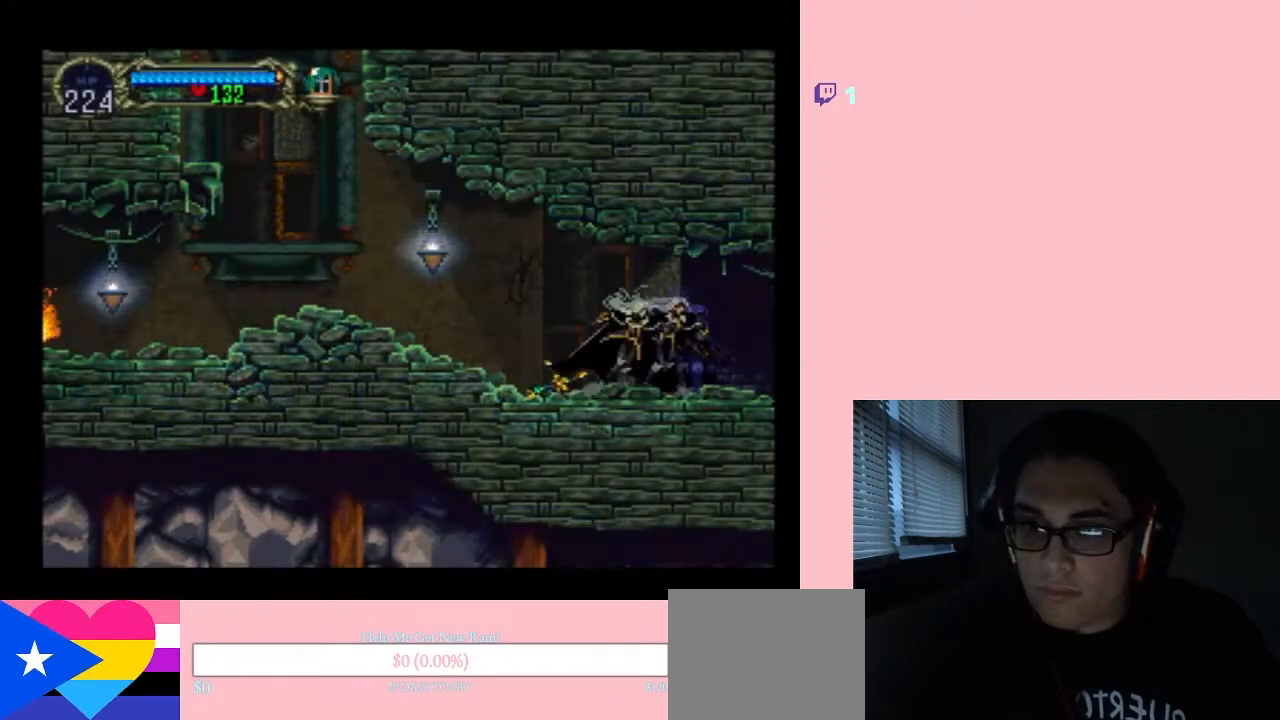
{"dt_ms": 500, "buttons": ["DPAD_LEFT"], "left_stick": "center", "right_stick": "center", "events": [[117, "X", "down"], [200, "DPAD_LEFT", "down"], [200, "X", "up"], [333, "B", "down"], [417, "B", "up"]]}
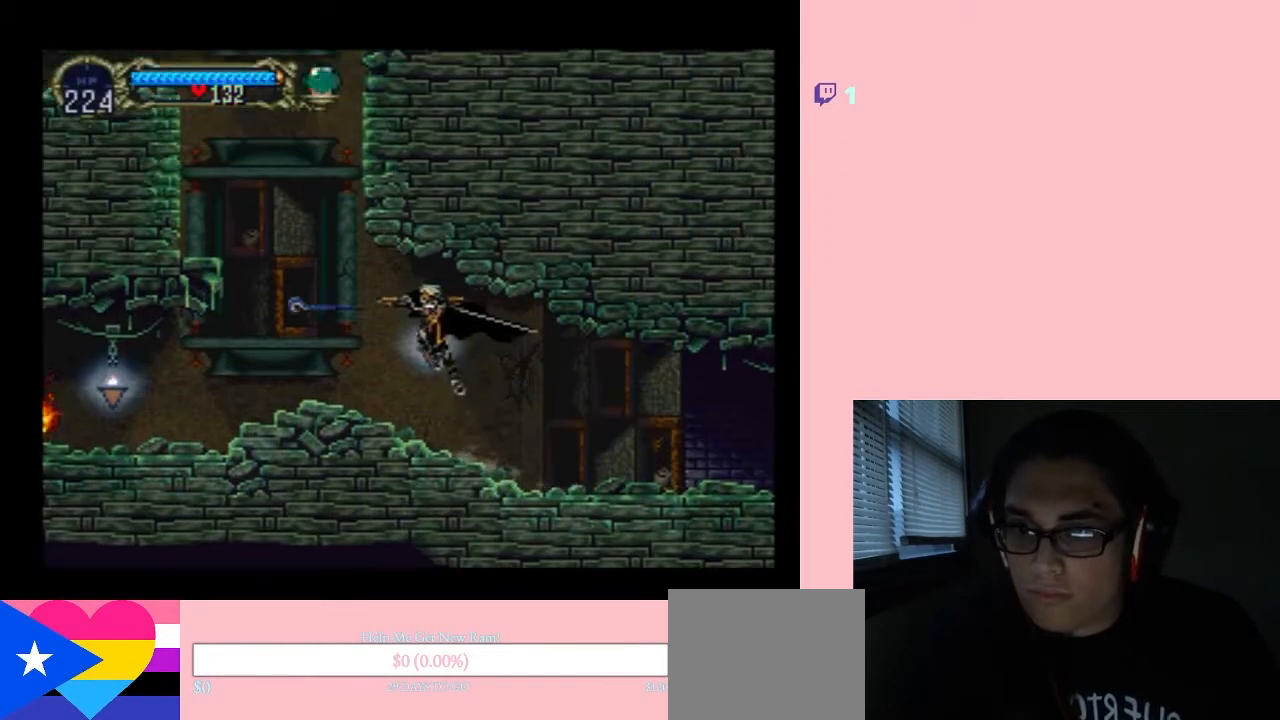
{"dt_ms": 500, "buttons": ["DPAD_RIGHT"], "left_stick": "center", "right_stick": "center", "events": [[333, "DPAD_LEFT", "up"], [367, "DPAD_RIGHT", "down"]]}